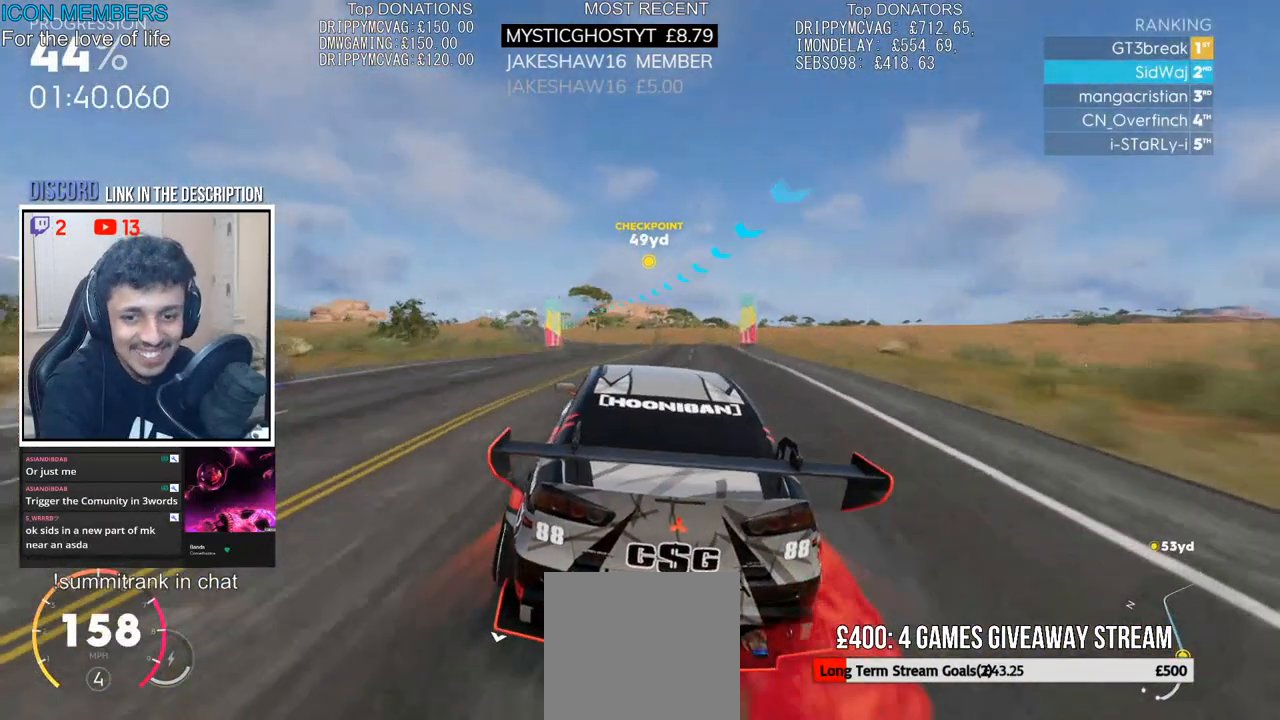
Gameplay with a controller (PlayStation layout); each line is a JSON object with the inputs held at the frame after it. "events" lists button and stick changes between this image and that frame as [ms after this image, input, new state], when the widget could be followed in between.
{"buttons": ["R2"], "left_stick": "left", "right_stick": "center", "events": [[317, "left_stick", "center"], [400, "left_stick", "left"]]}
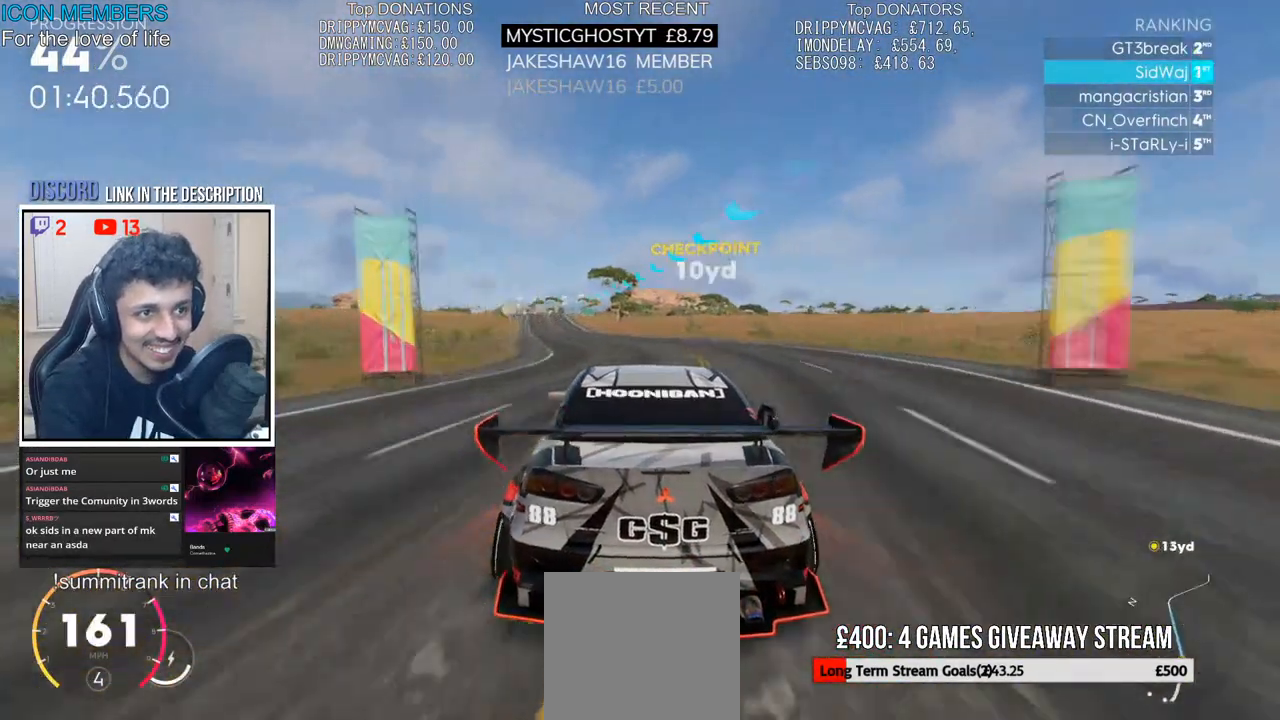
{"buttons": ["R2"], "left_stick": "center", "right_stick": "center", "events": [[67, "left_stick", "center"], [200, "left_stick", "left"], [500, "left_stick", "center"]]}
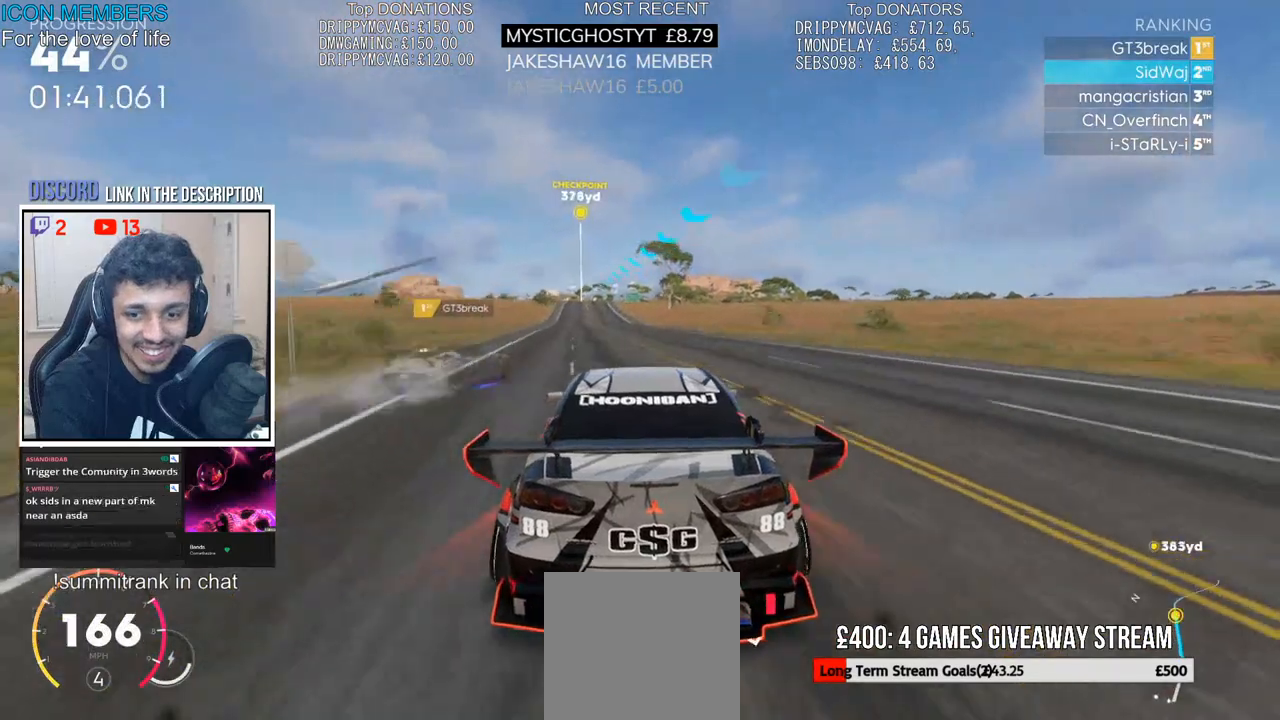
{"buttons": ["CROSS", "R2"], "left_stick": "center", "right_stick": "center", "events": [[133, "CROSS", "down"], [167, "left_stick", "left"], [350, "left_stick", "center"]]}
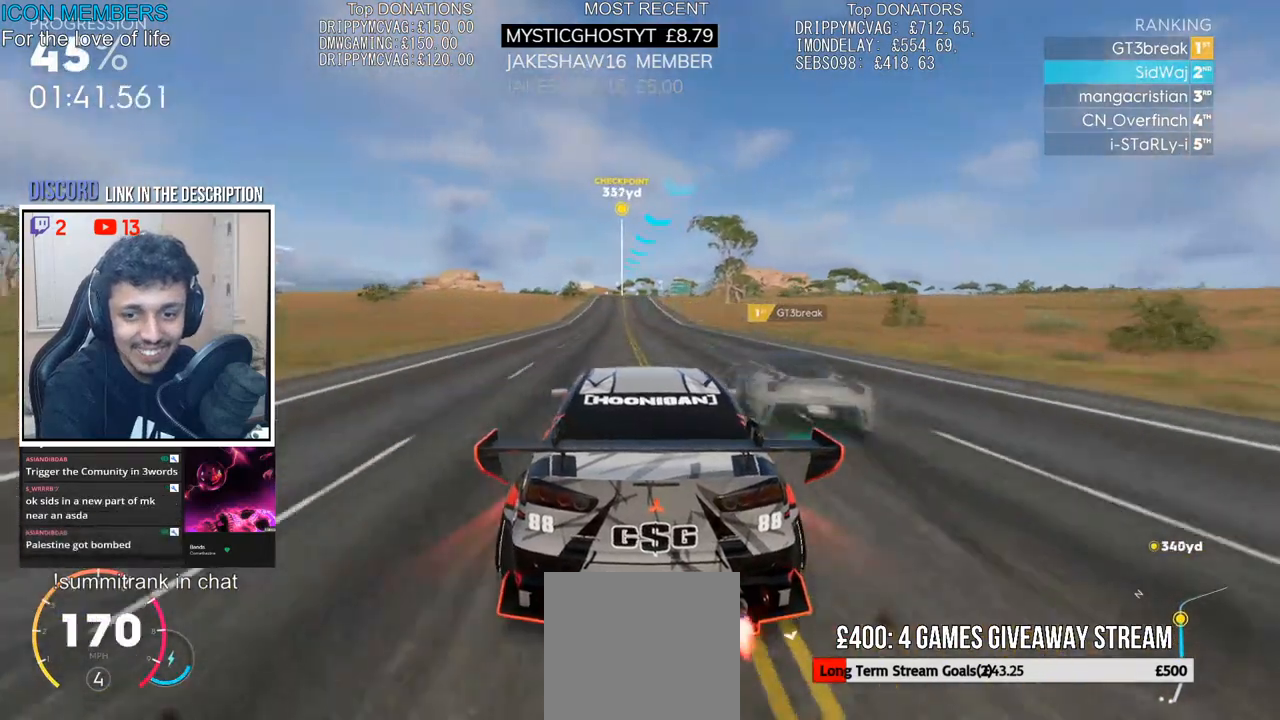
{"buttons": ["R2"], "left_stick": "down-left", "right_stick": "center", "events": [[67, "left_stick", "right"], [83, "CROSS", "up"], [133, "left_stick", "center"], [433, "left_stick", "down-left"]]}
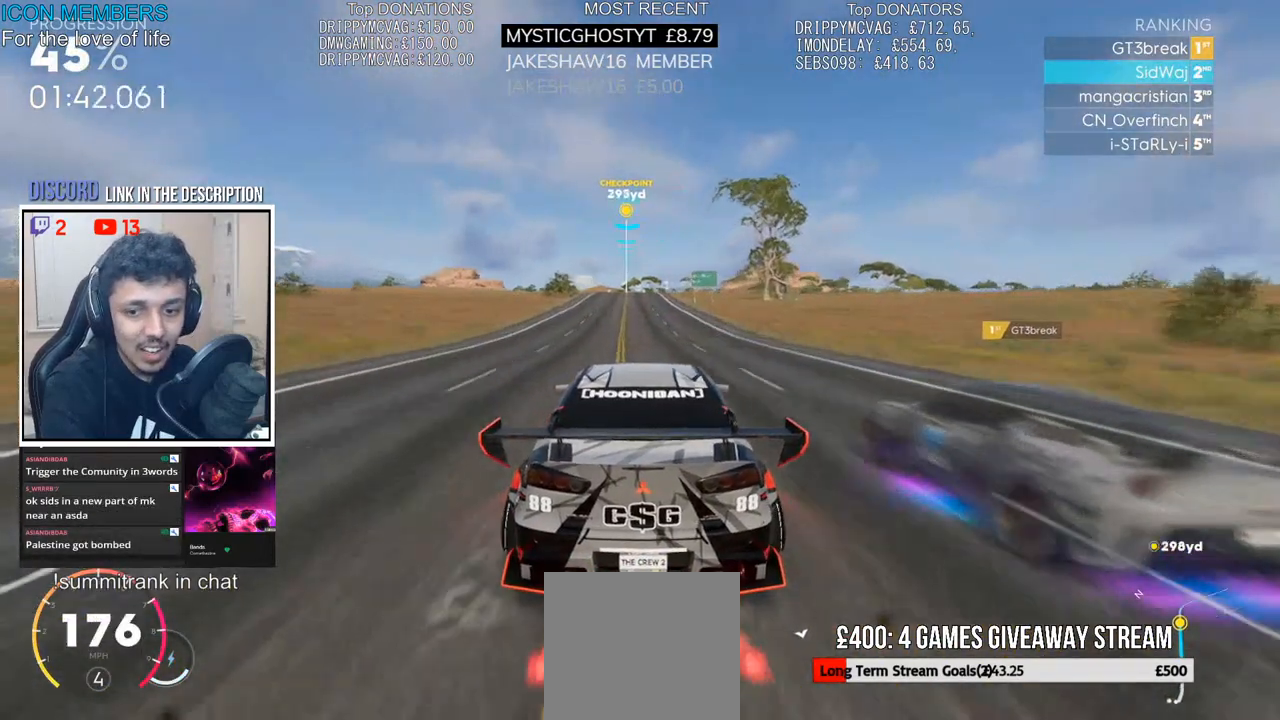
{"buttons": ["R2"], "left_stick": "left", "right_stick": "center", "events": [[67, "left_stick", "center"], [433, "left_stick", "left"]]}
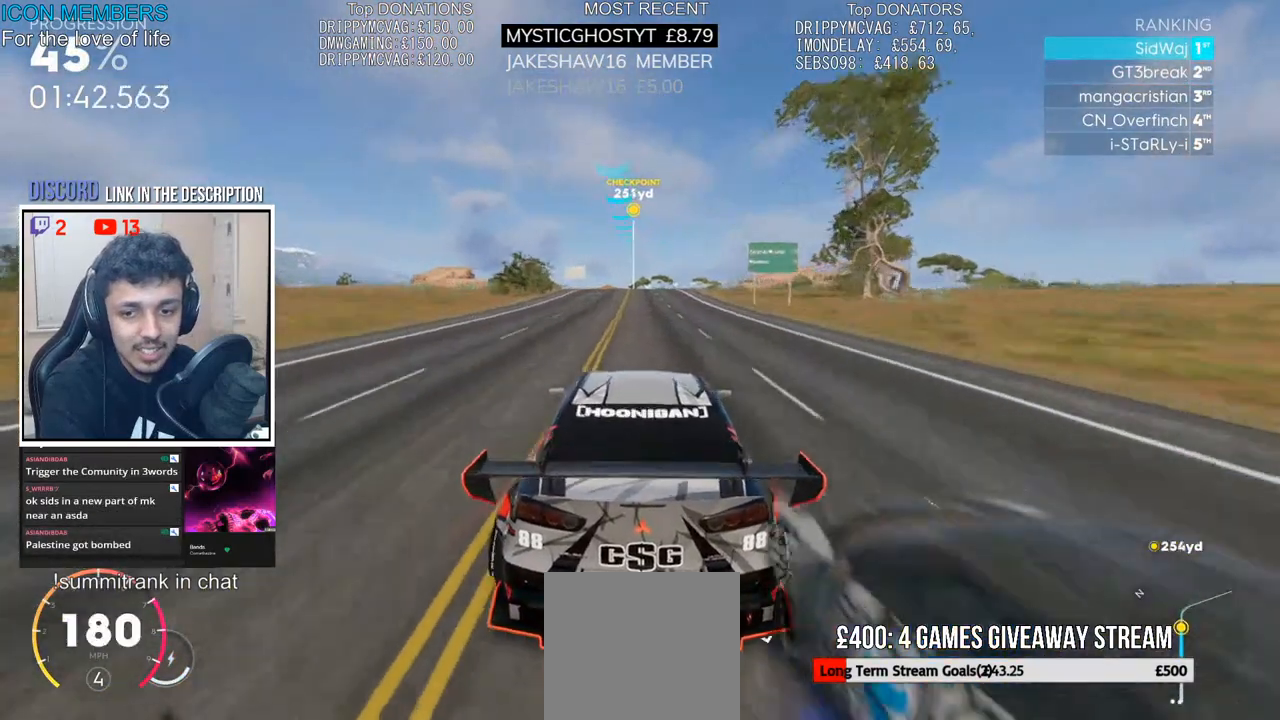
{"buttons": ["R2"], "left_stick": "center", "right_stick": "center", "events": [[33, "left_stick", "center"], [333, "left_stick", "right"], [433, "left_stick", "center"]]}
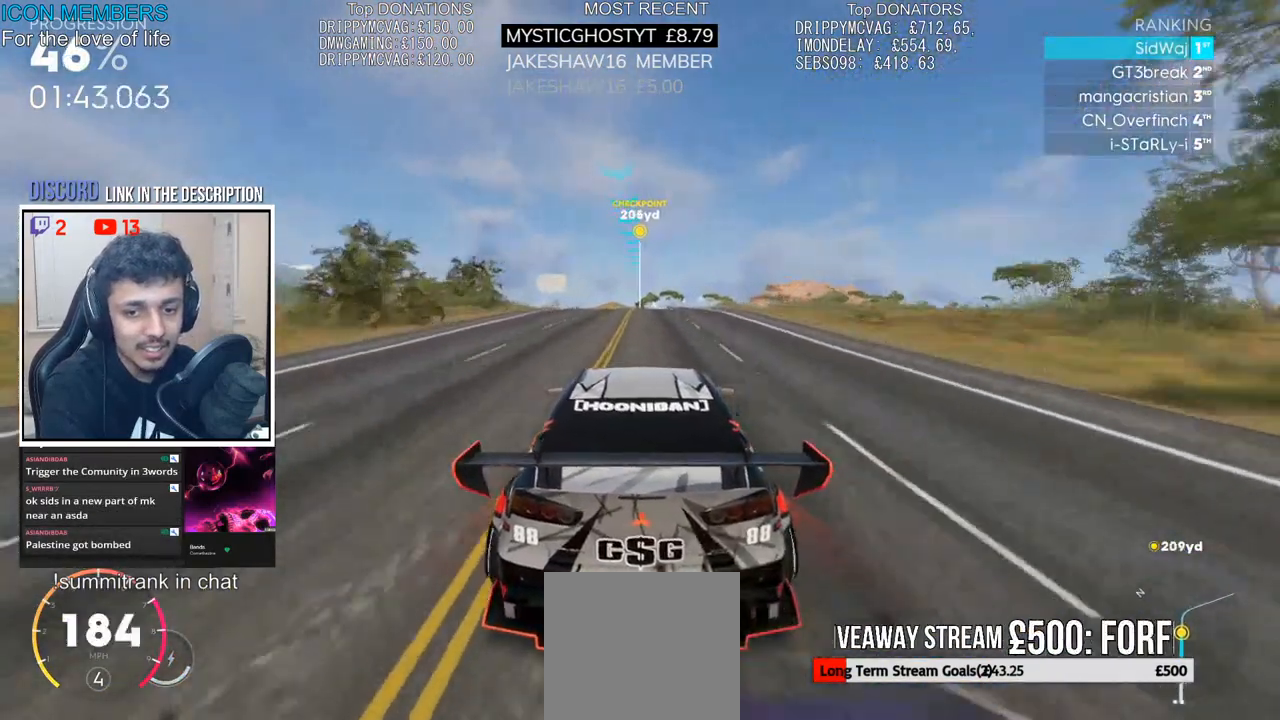
{"buttons": ["R2"], "left_stick": "center", "right_stick": "center", "events": []}
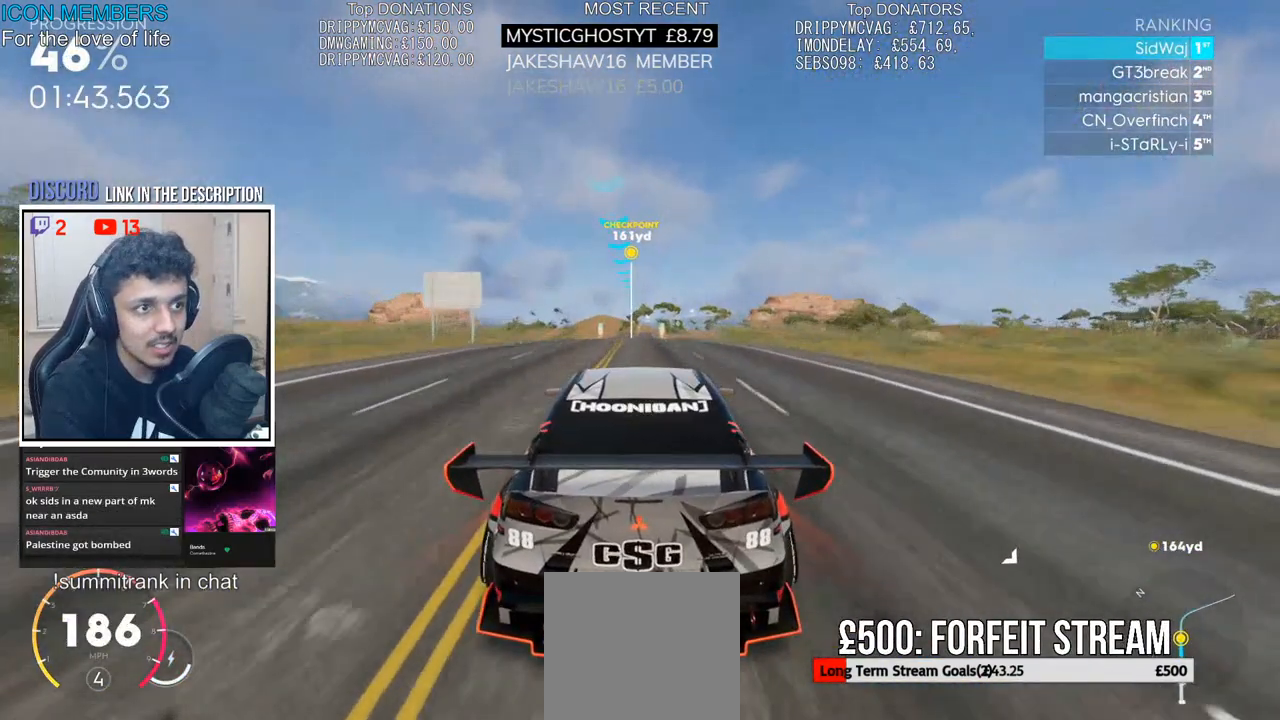
{"buttons": ["R2"], "left_stick": "center", "right_stick": "center", "events": [[300, "left_stick", "left"], [433, "left_stick", "center"]]}
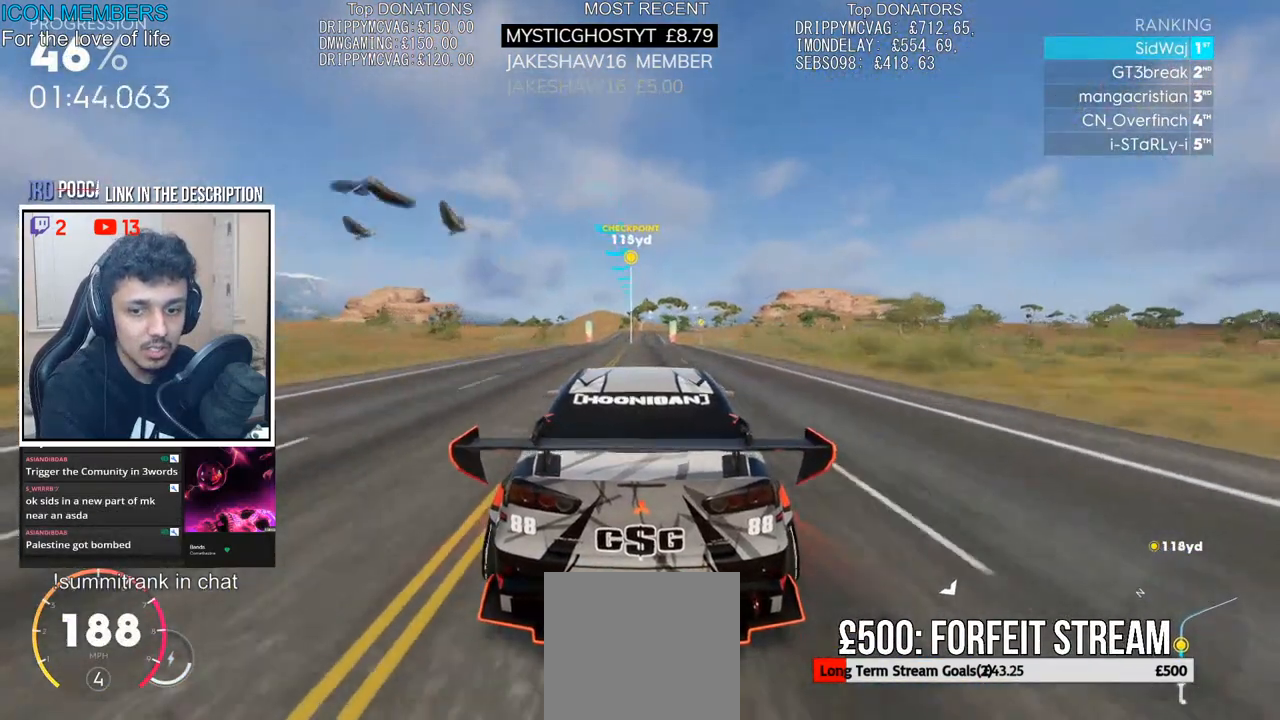
{"buttons": ["R2"], "left_stick": "center", "right_stick": "center", "events": [[133, "left_stick", "left"], [217, "left_stick", "center"]]}
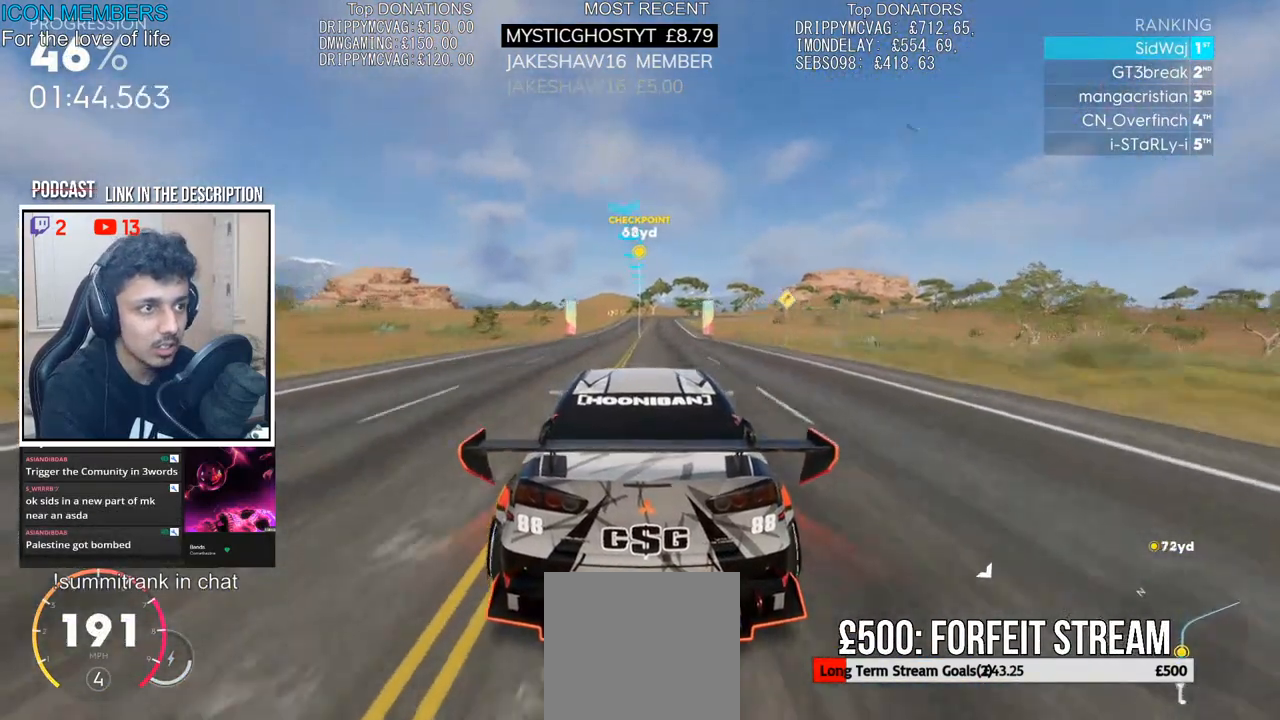
{"buttons": ["R2"], "left_stick": "left", "right_stick": "center", "events": [[100, "left_stick", "right"], [433, "left_stick", "center"], [483, "left_stick", "left"]]}
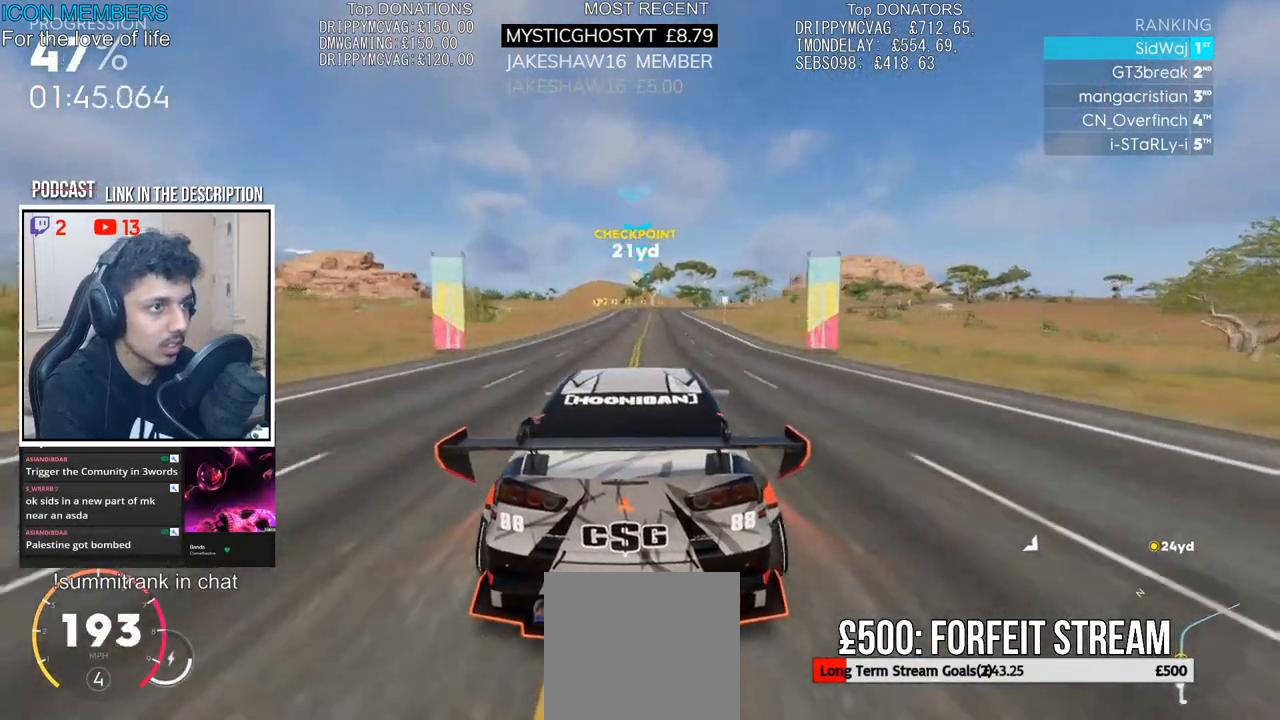
{"buttons": ["R2"], "left_stick": "center", "right_stick": "center", "events": [[117, "left_stick", "center"]]}
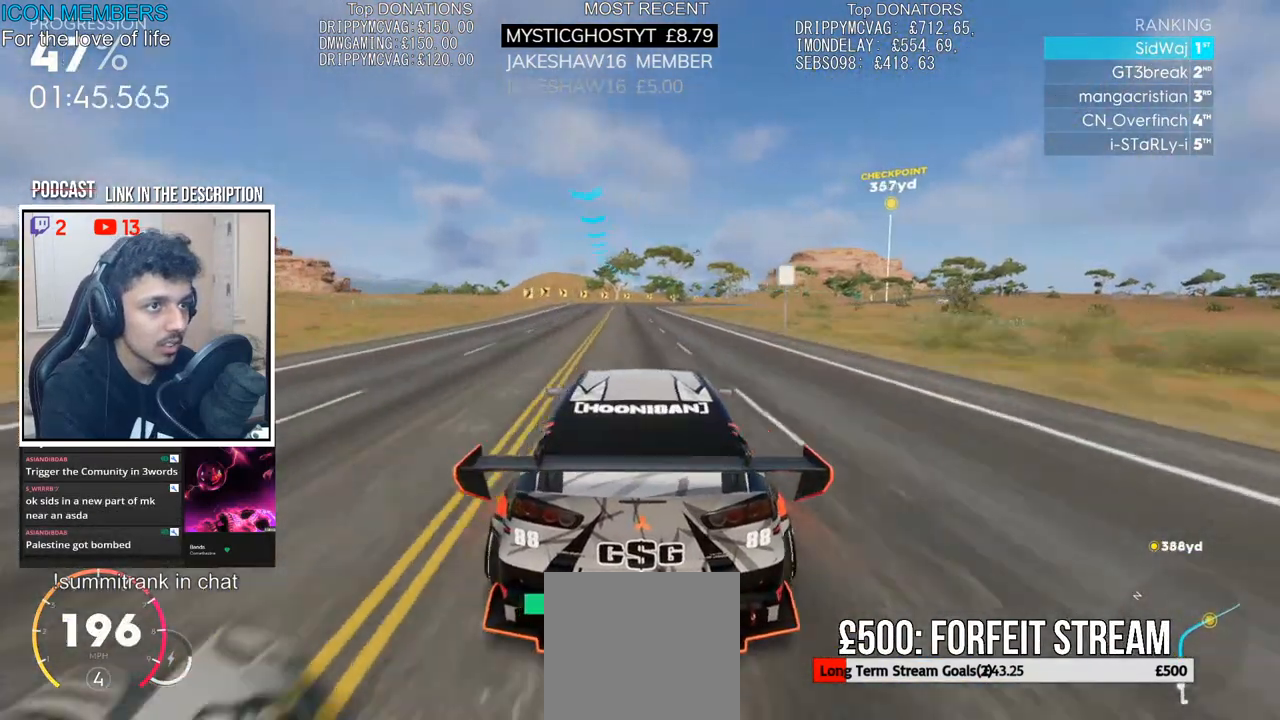
{"buttons": ["R2"], "left_stick": "right", "right_stick": "center", "events": [[367, "left_stick", "right"]]}
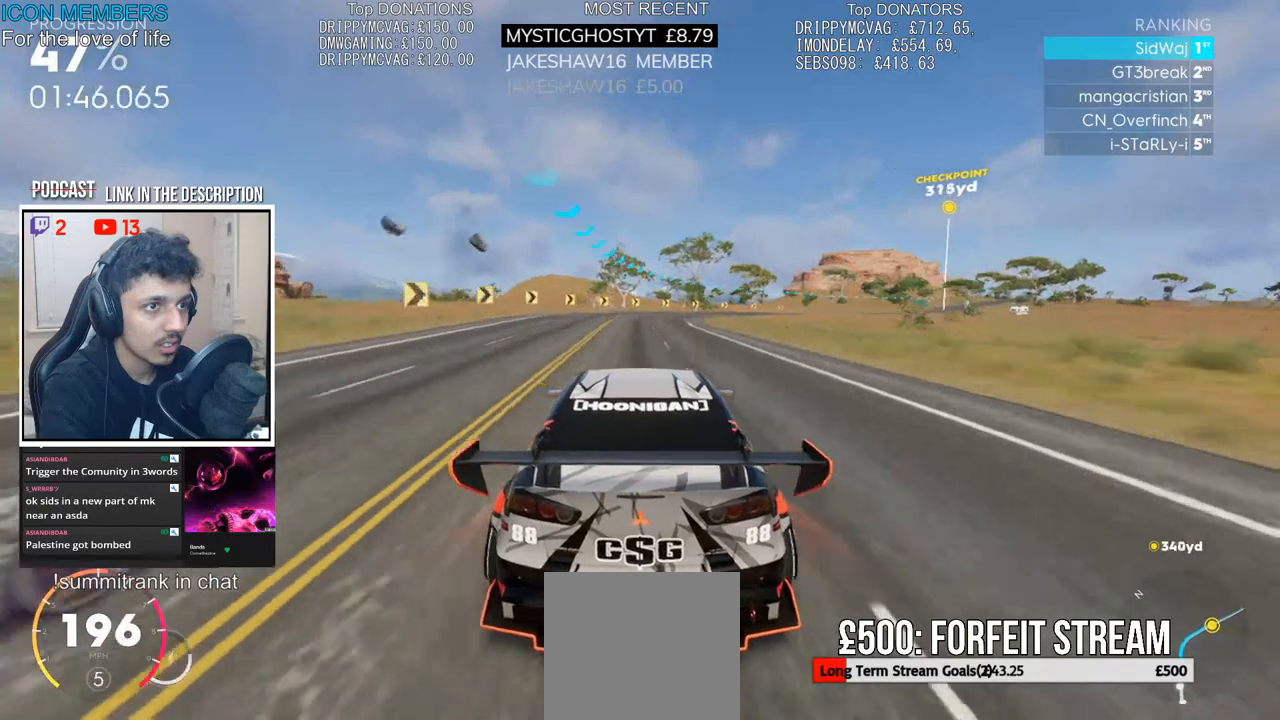
{"buttons": ["R2"], "left_stick": "right", "right_stick": "center", "events": []}
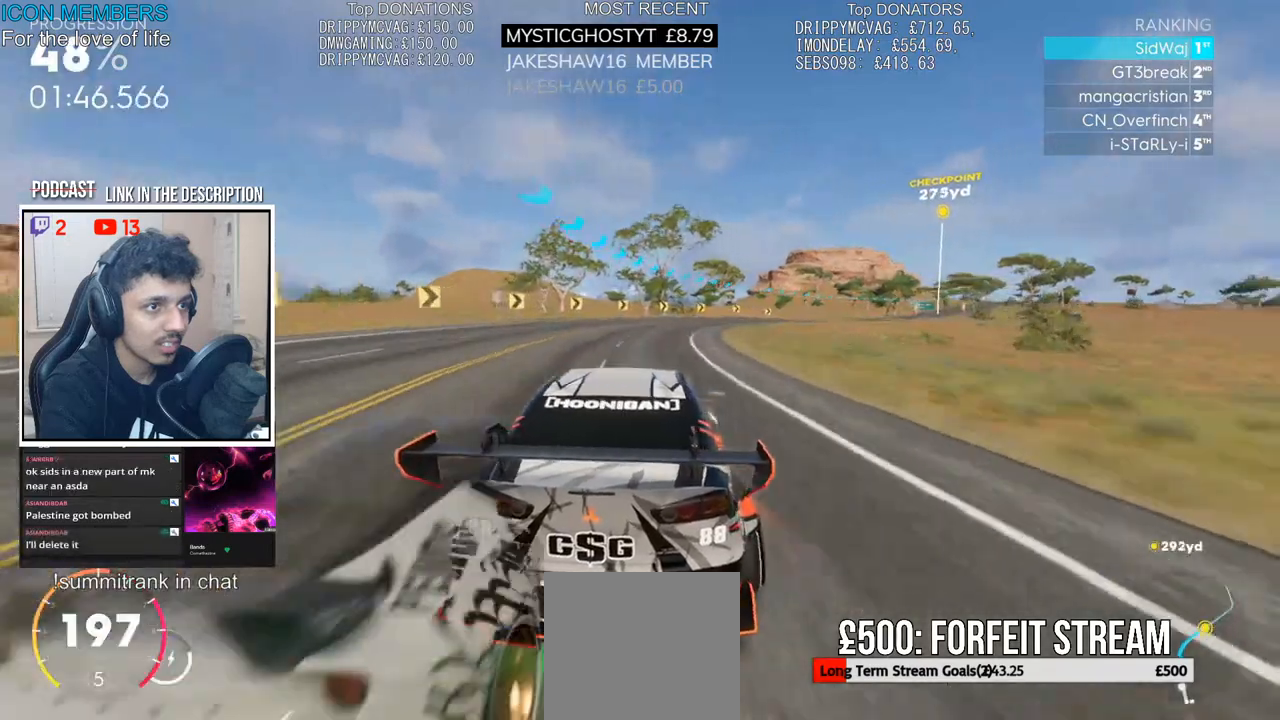
{"buttons": ["CROSS", "R2"], "left_stick": "right", "right_stick": "center", "events": [[350, "CROSS", "down"]]}
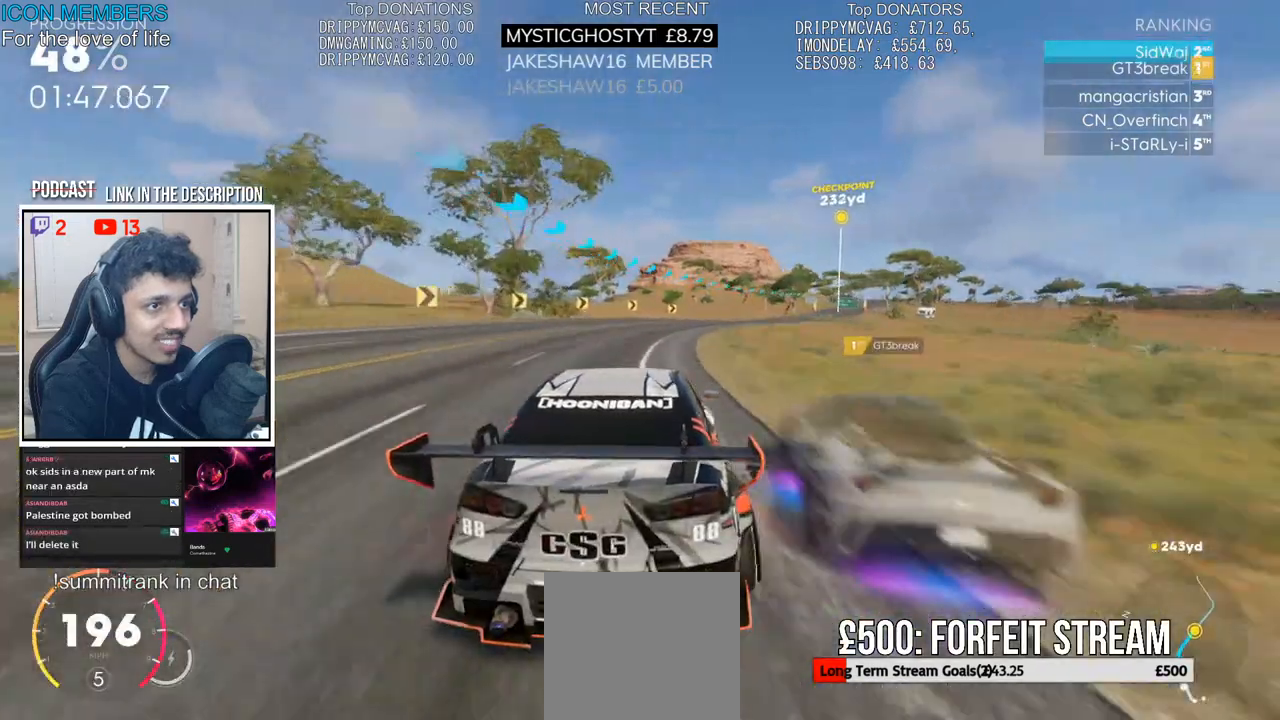
{"buttons": ["CROSS", "R2"], "left_stick": "center", "right_stick": "center", "events": [[383, "left_stick", "center"]]}
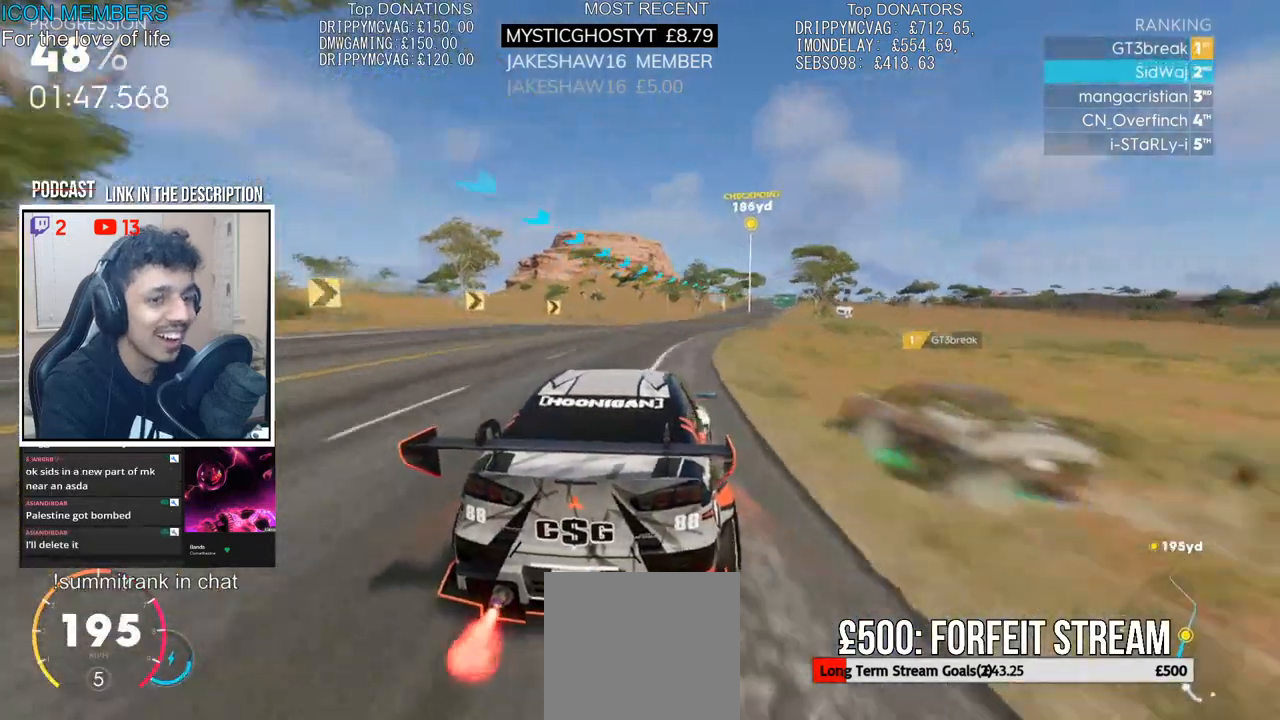
{"buttons": ["CROSS", "R2"], "left_stick": "right", "right_stick": "center", "events": [[117, "left_stick", "right"], [267, "left_stick", "center"], [367, "left_stick", "right"]]}
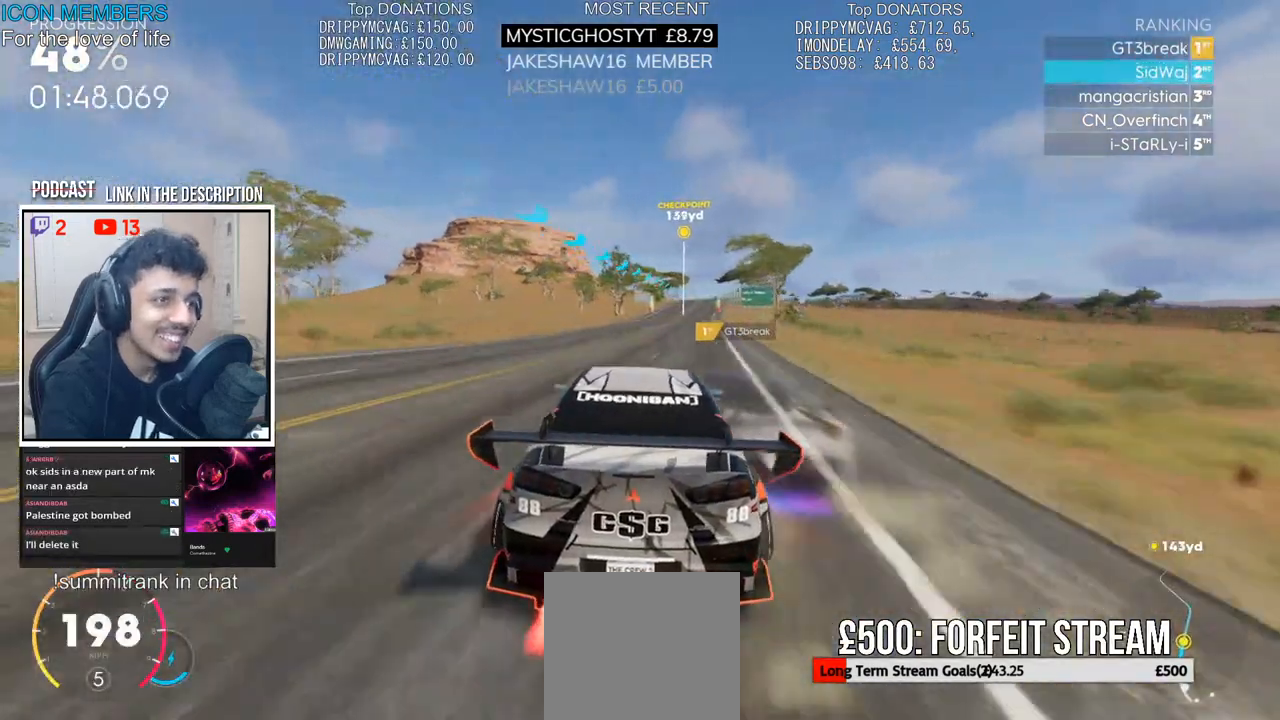
{"buttons": ["CROSS", "R2"], "left_stick": "right", "right_stick": "center", "events": [[183, "left_stick", "center"], [300, "left_stick", "right"]]}
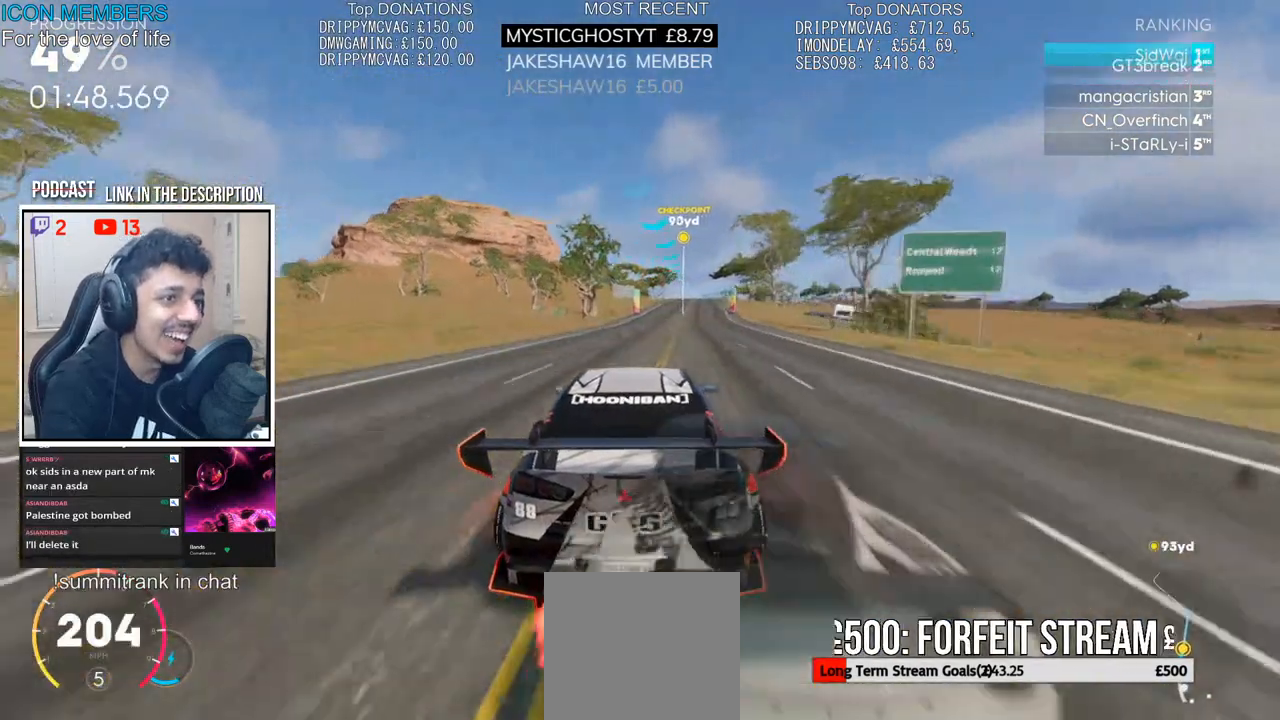
{"buttons": ["CROSS", "R2"], "left_stick": "center", "right_stick": "center", "events": [[17, "left_stick", "center"], [167, "left_stick", "right"], [333, "left_stick", "center"]]}
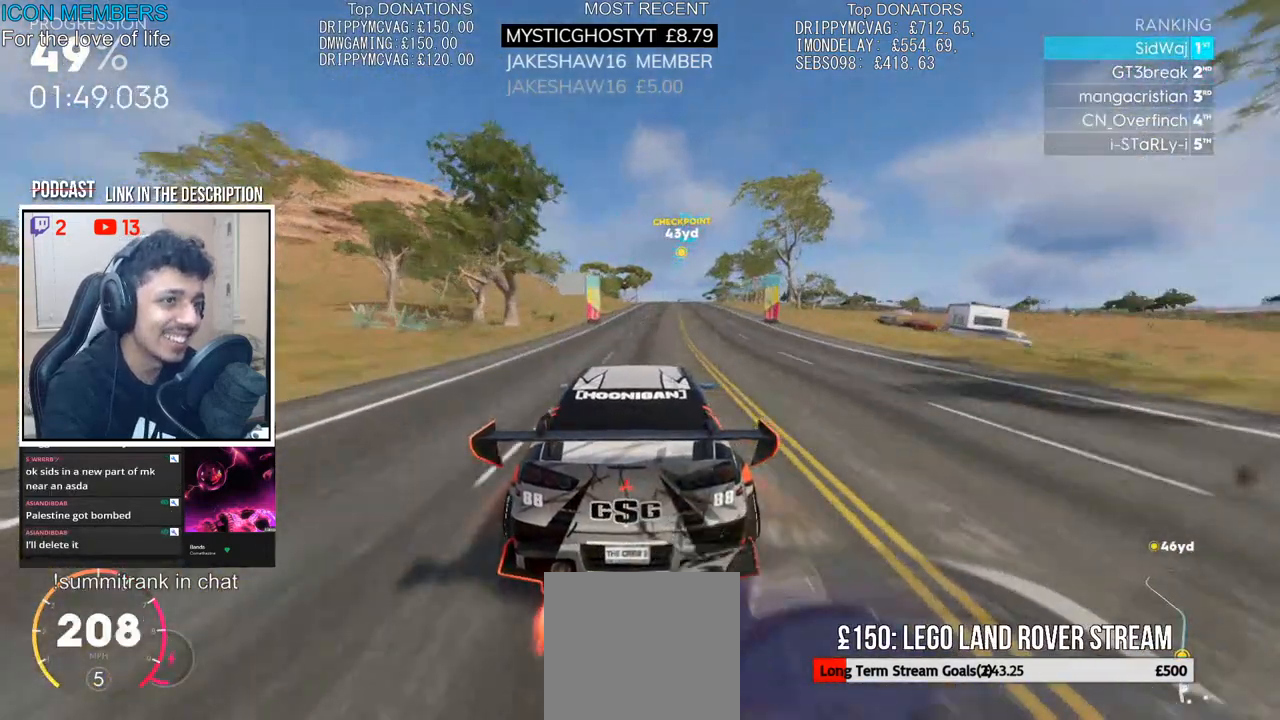
{"buttons": ["CROSS", "R2"], "left_stick": "center", "right_stick": "center", "events": [[33, "left_stick", "right"], [283, "left_stick", "center"]]}
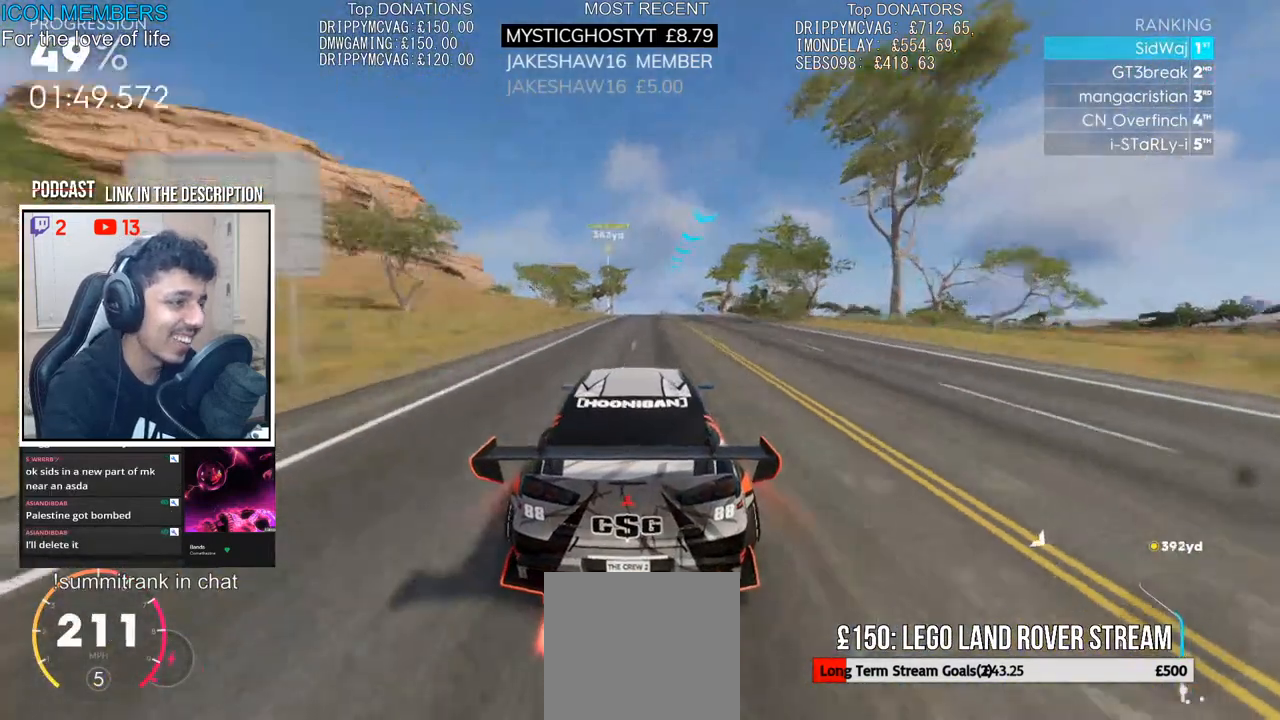
{"buttons": ["R2"], "left_stick": "center", "right_stick": "center", "events": [[33, "CROSS", "up"], [67, "left_stick", "right"], [267, "left_stick", "center"], [433, "CROSS", "down"], [500, "CROSS", "up"]]}
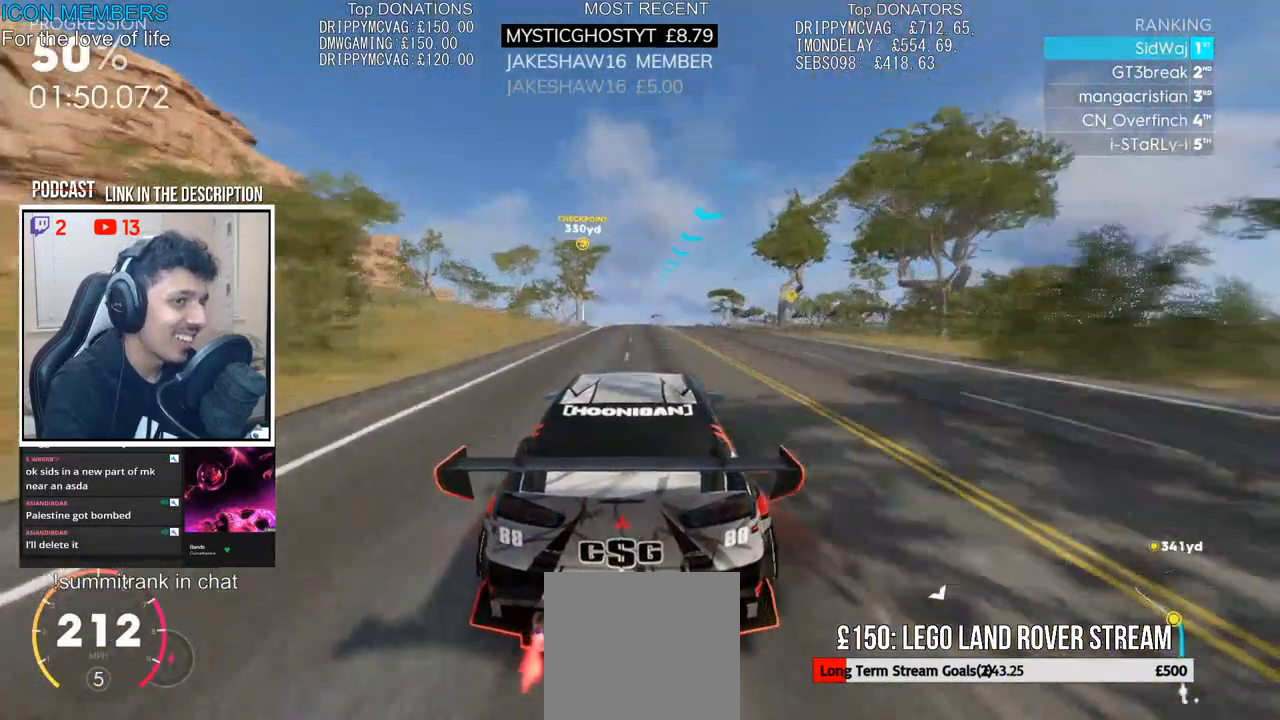
{"buttons": ["R2"], "left_stick": "center", "right_stick": "center", "events": []}
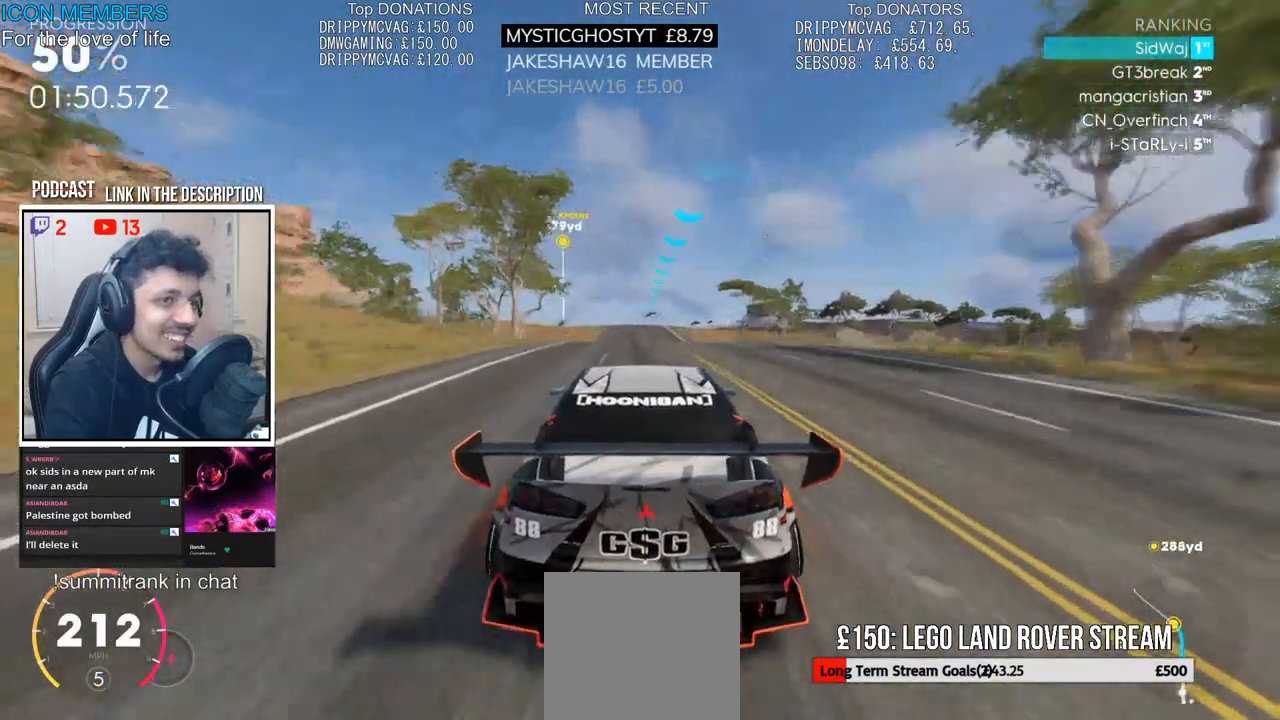
{"buttons": ["R2"], "left_stick": "center", "right_stick": "center", "events": [[50, "left_stick", "right"], [150, "left_stick", "center"]]}
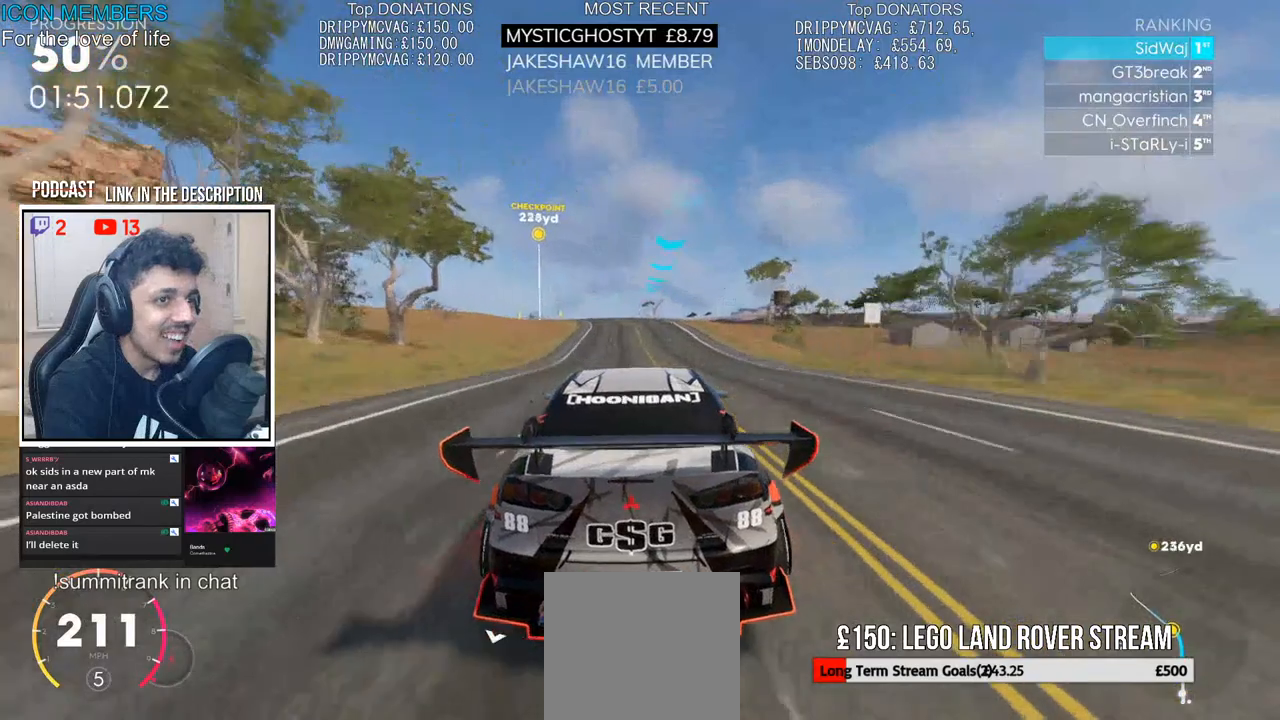
{"buttons": ["R2"], "left_stick": "left", "right_stick": "center", "events": [[150, "left_stick", "left"]]}
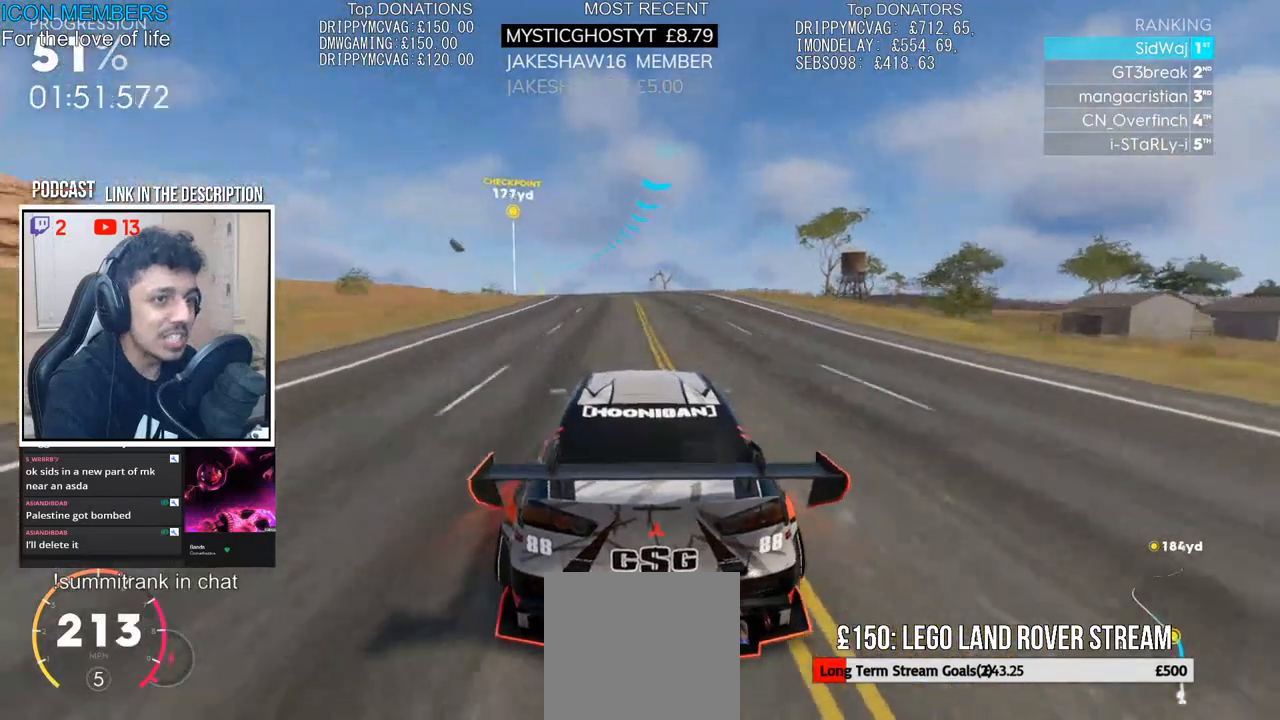
{"buttons": ["R2"], "left_stick": "left", "right_stick": "center", "events": [[17, "left_stick", "center"], [67, "left_stick", "left"]]}
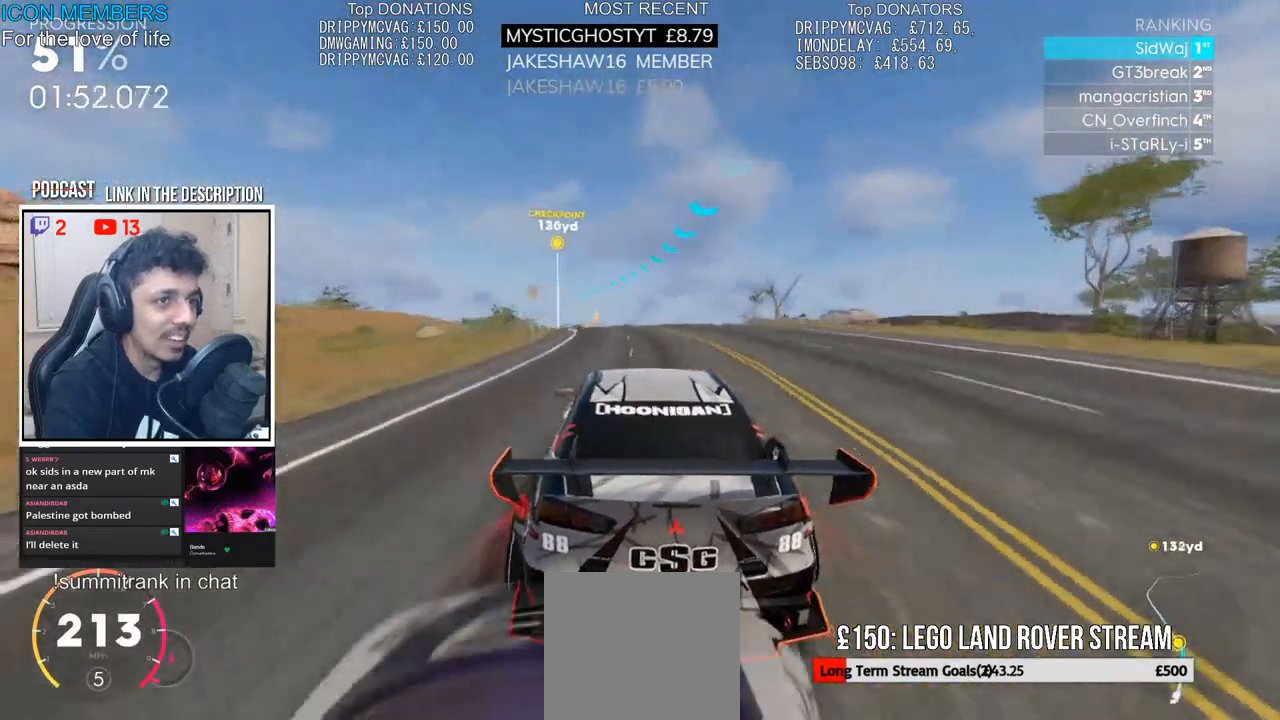
{"buttons": ["R2"], "left_stick": "left", "right_stick": "center", "events": [[133, "left_stick", "center"], [233, "left_stick", "left"]]}
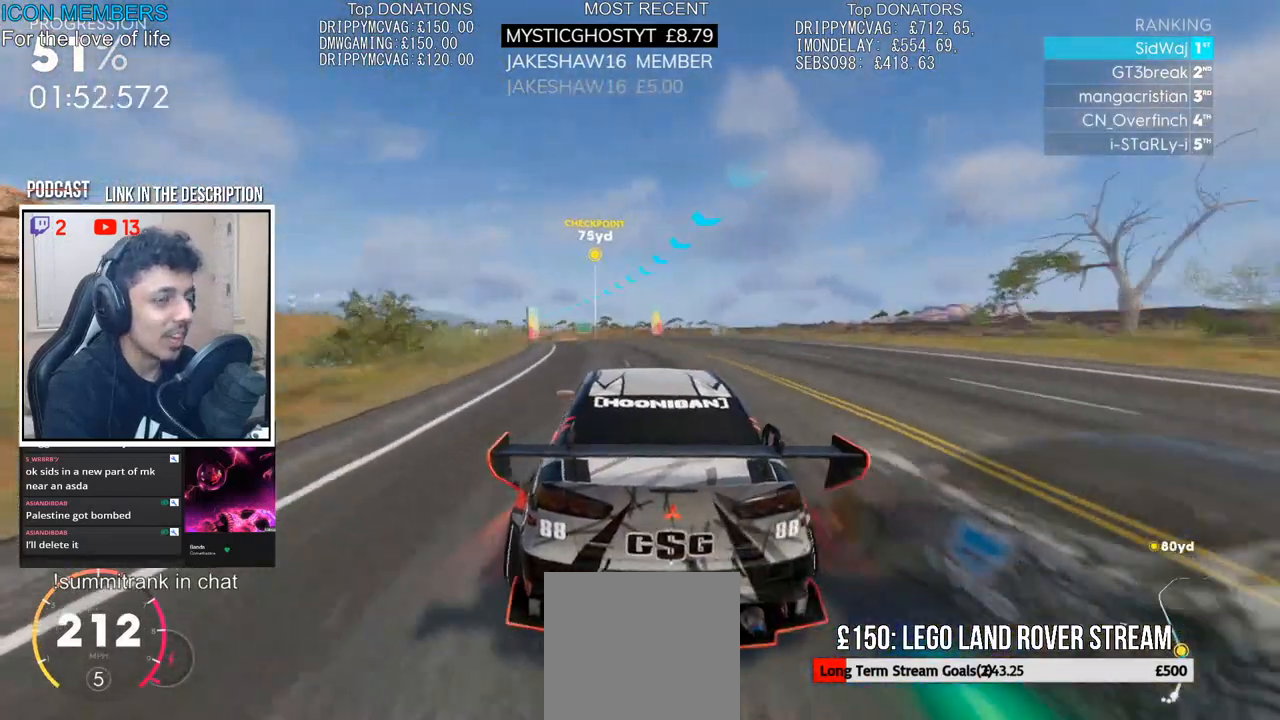
{"buttons": ["R2"], "left_stick": "center", "right_stick": "center", "events": [[433, "left_stick", "center"]]}
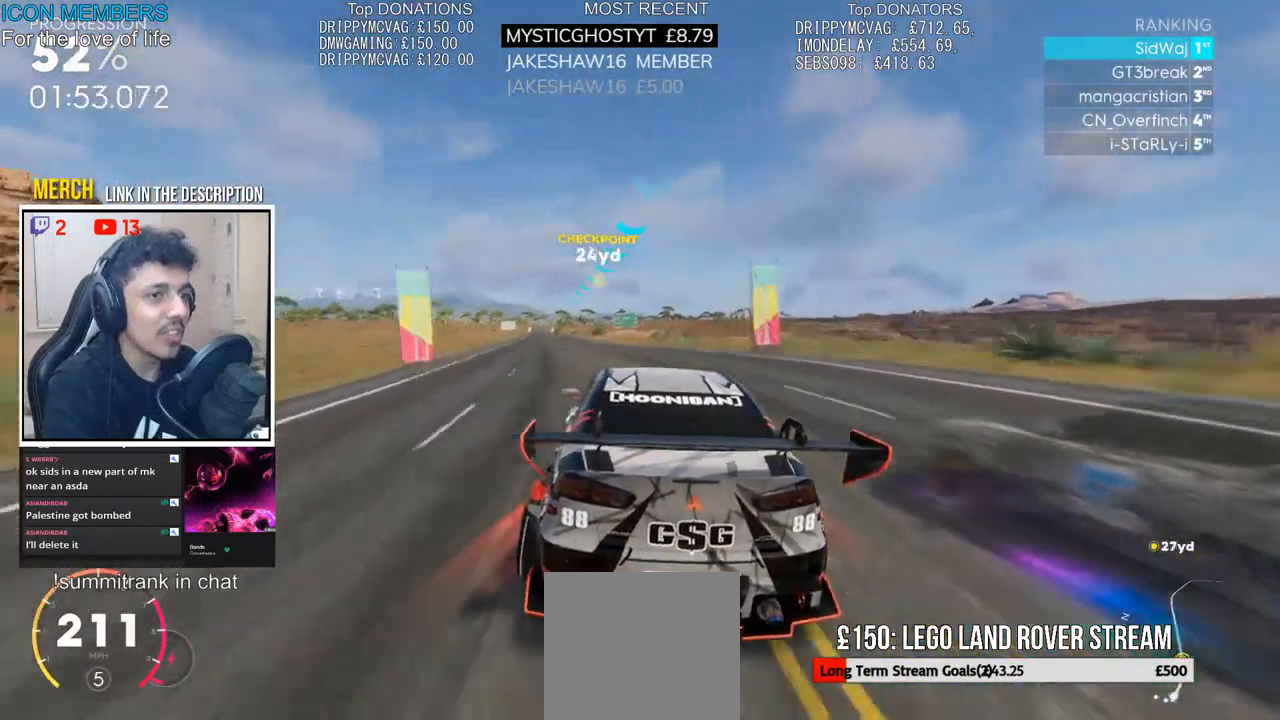
{"buttons": ["R2"], "left_stick": "center", "right_stick": "center", "events": [[117, "left_stick", "left"], [500, "left_stick", "center"]]}
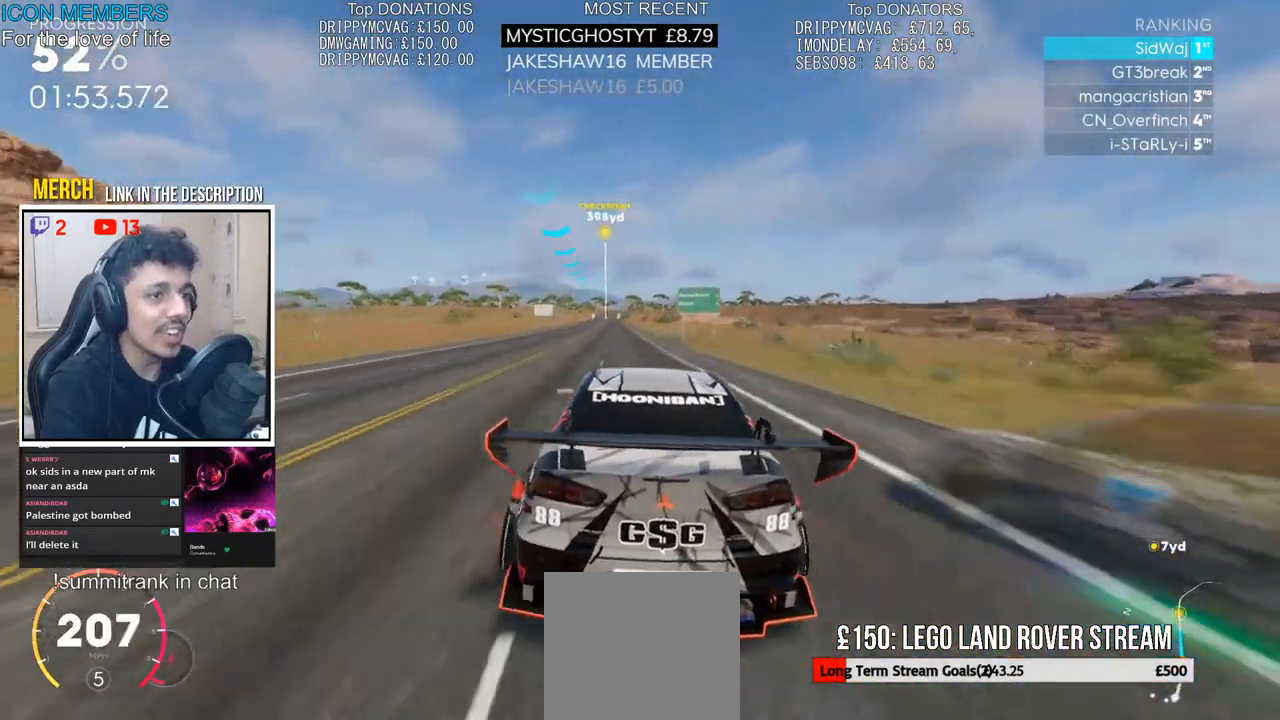
{"buttons": ["R2"], "left_stick": "center", "right_stick": "center", "events": [[317, "left_stick", "left"], [450, "left_stick", "center"]]}
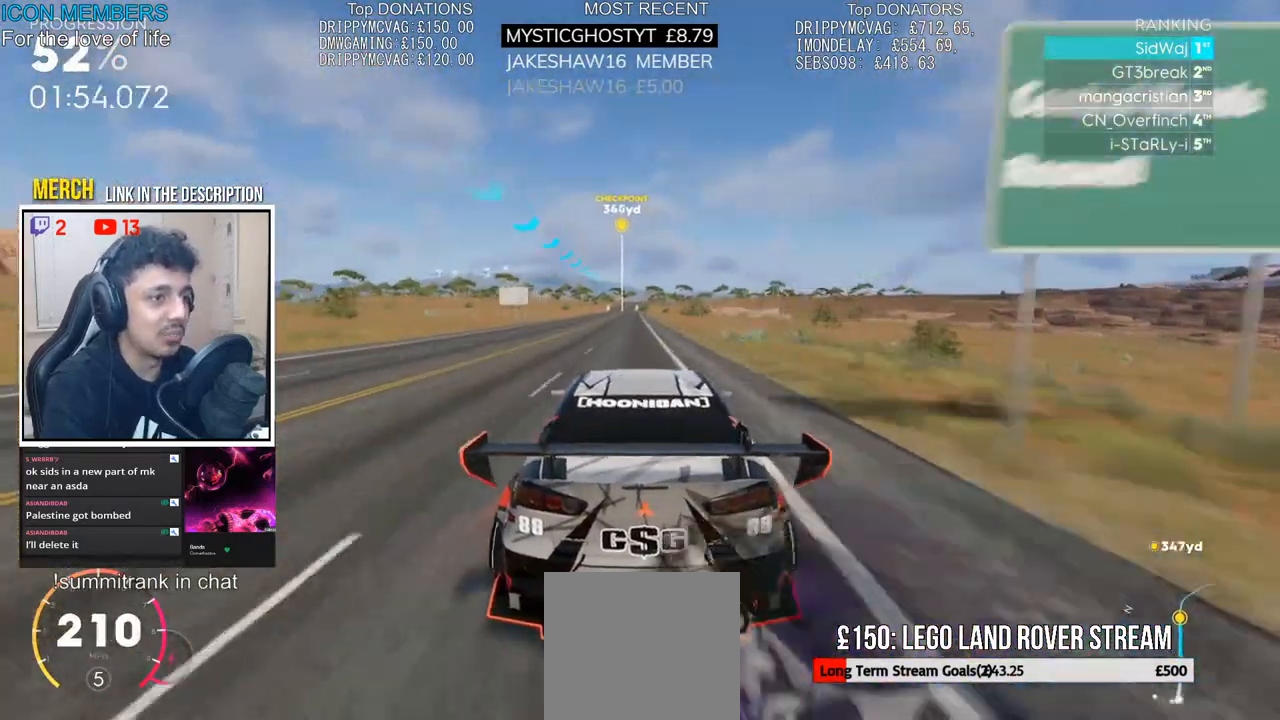
{"buttons": ["R2"], "left_stick": "left", "right_stick": "down", "events": [[200, "right_stick", "down"], [433, "left_stick", "left"]]}